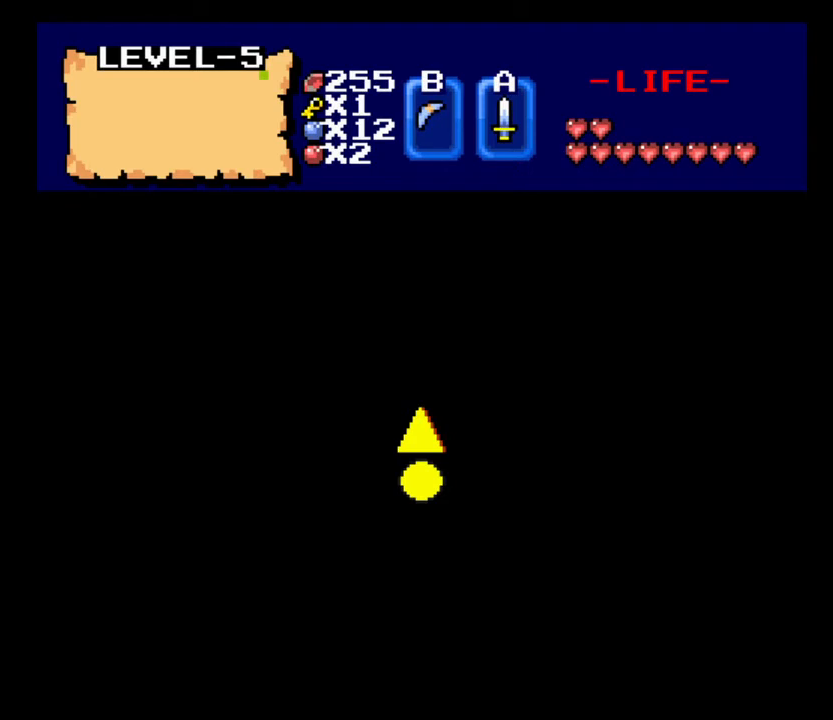
Gameplay with keyboard; each line is a JSON object with the keys held at the frame after it. "events" lists presses ("down") and releases ("up") of ".", "/", "0", "1", "2", "3", "4", "5", "6", "7", "8", "9", "a", "alt_l", "alt_r", "b", "backslash", "backspace", "c", "caps_lock", "comma", "ctrl_l", "ctrl_r", "d", "delete", "down", "e", "equals", "escape", "f", "f1", "f10", "f11", "f12", "f2", "f3", "f4", "f5", "f6", "f7", "f8", "f9", "g", "h", "i", "j", "k", "l", "lbracket", "left", "m", "minus", "n", "num0", "num1", "num2", "num3", "num4", "num5", "num6", "num7", "num8", "num9", "o", "p", "q", "quote", "r", "rbracket", "return", "right", "s", "semicolon", "shift_l", "shift_r", "space", "super_l", "super_r", "t", "tab", "tilde", "u", "up", "v", "w", "x", "y" and "z" between this image and that frame as [ms after this image, input, new state], when the widget could be followed in between. No other keys are recorded. Mouse input is not recorded.
{"keys": ["d"], "events": [[167, "d", "down"]]}
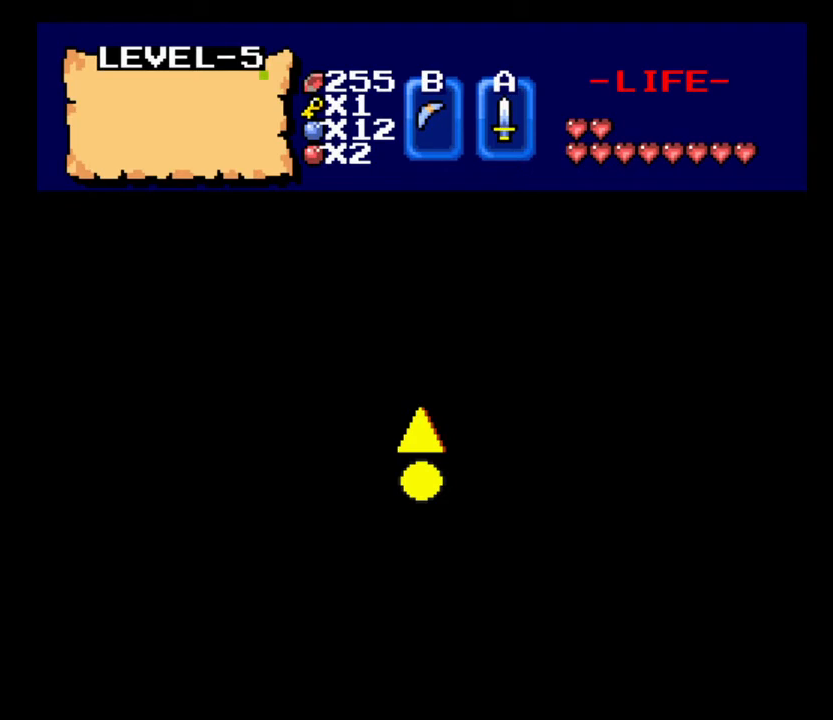
{"keys": [], "events": [[100, "d", "up"]]}
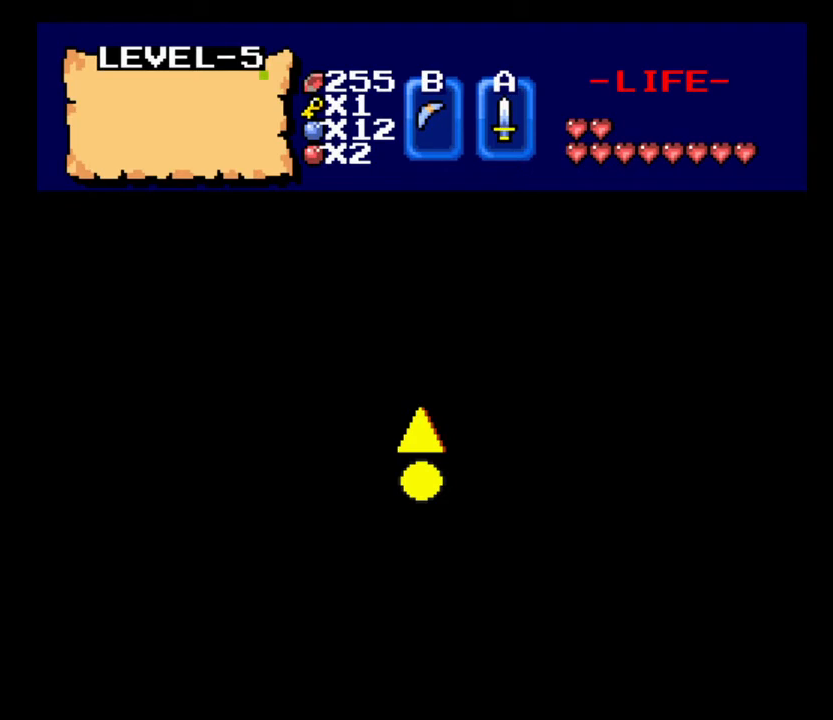
{"keys": [], "events": [[33, "b", "down"], [33, "left", "down"], [200, "b", "up"], [200, "left", "up"]]}
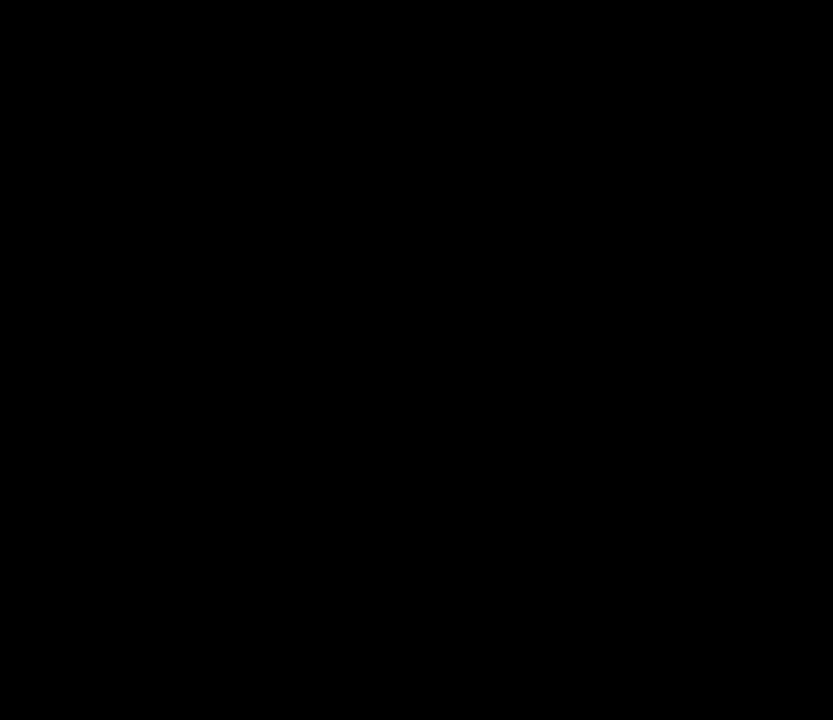
{"keys": [], "events": []}
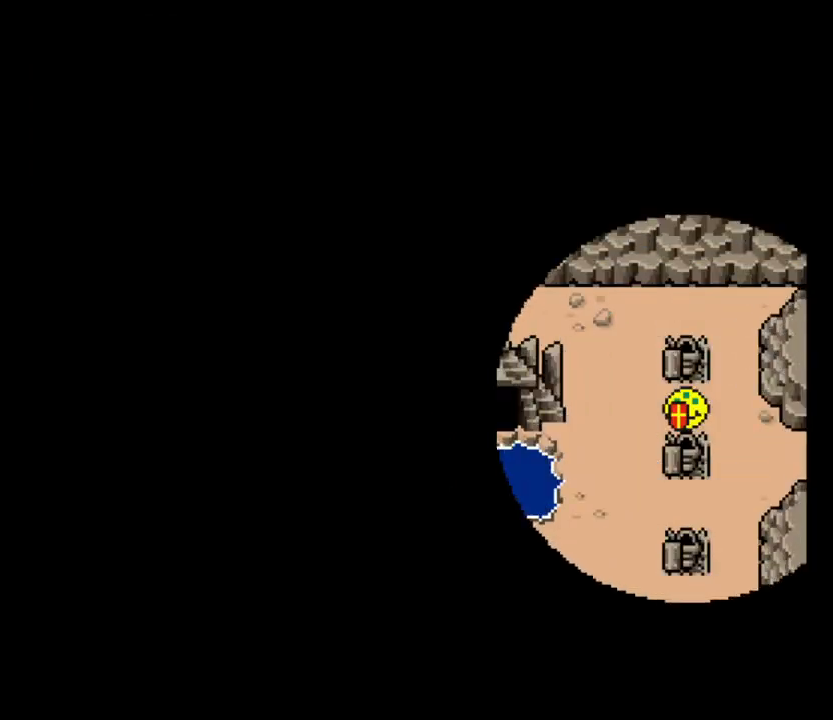
{"keys": [], "events": []}
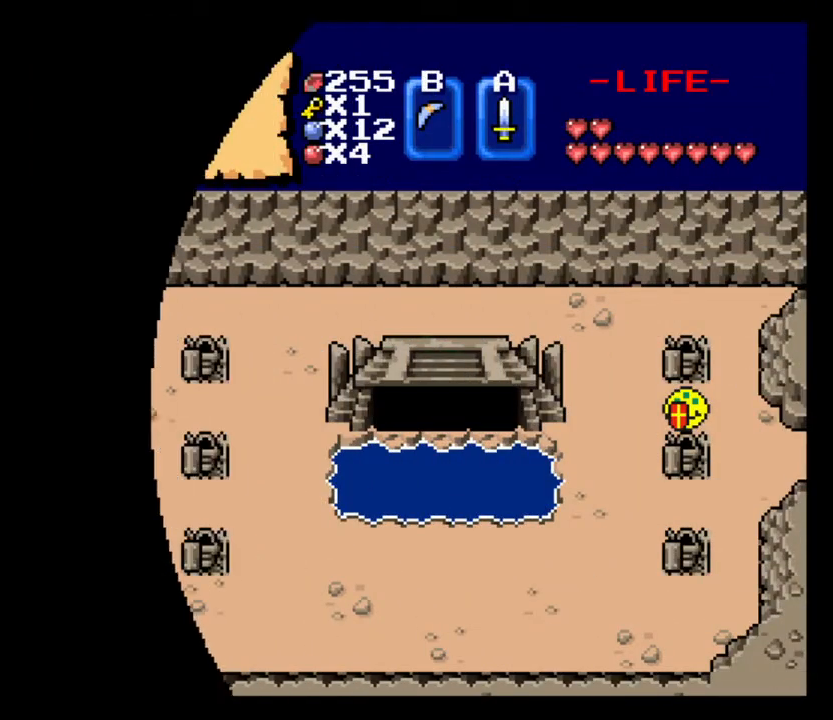
{"keys": ["d"], "events": [[33, "d", "down"]]}
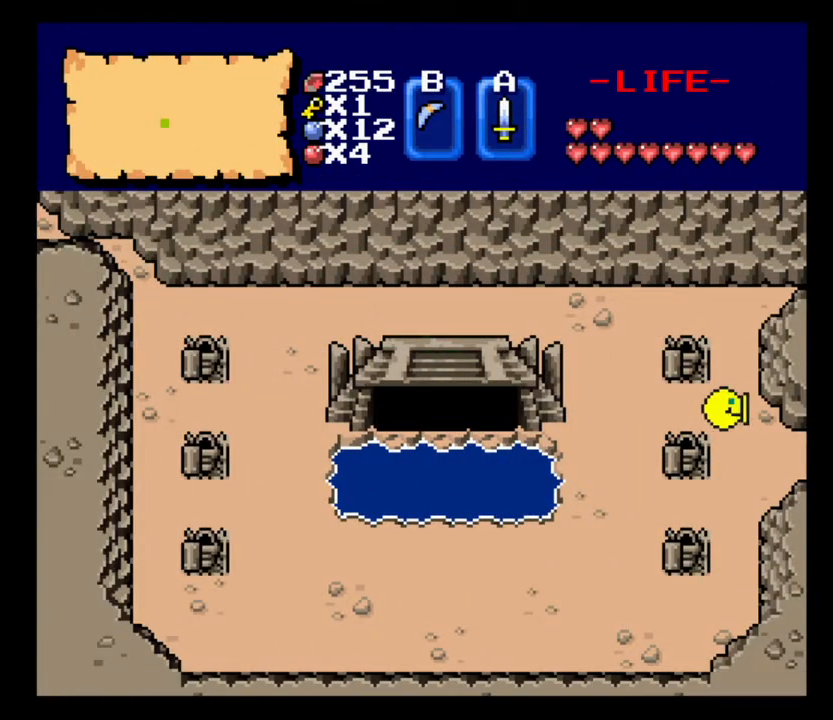
{"keys": ["d"], "events": [[100, "s", "down"], [233, "s", "up"]]}
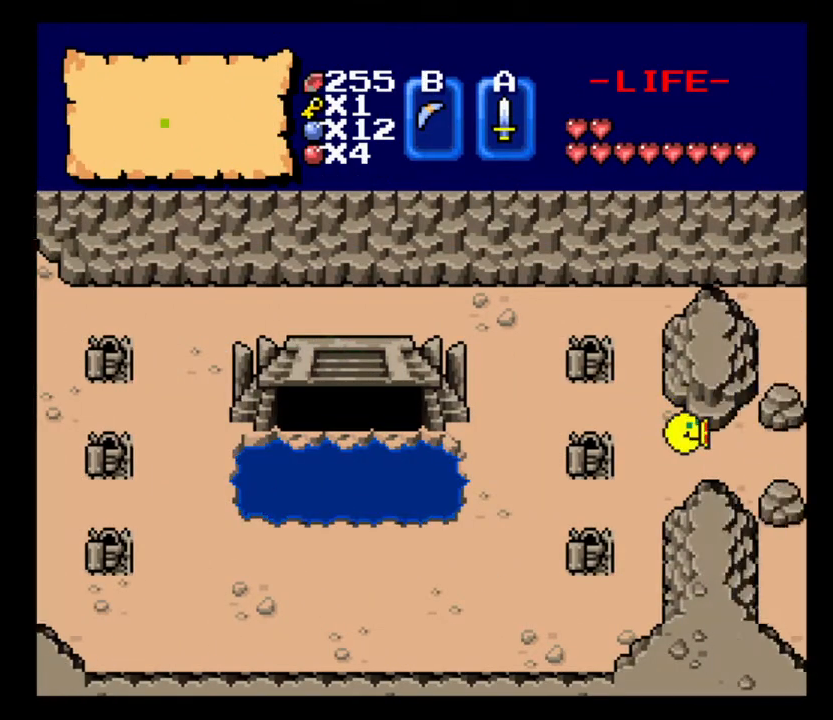
{"keys": ["d"], "events": [[233, "d", "up"], [400, "d", "down"]]}
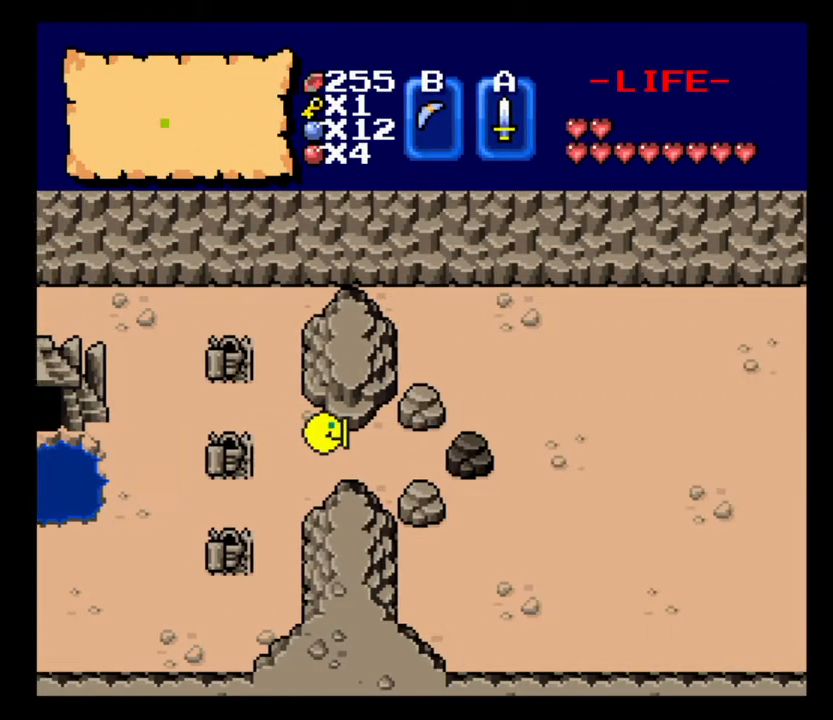
{"keys": ["d"], "events": []}
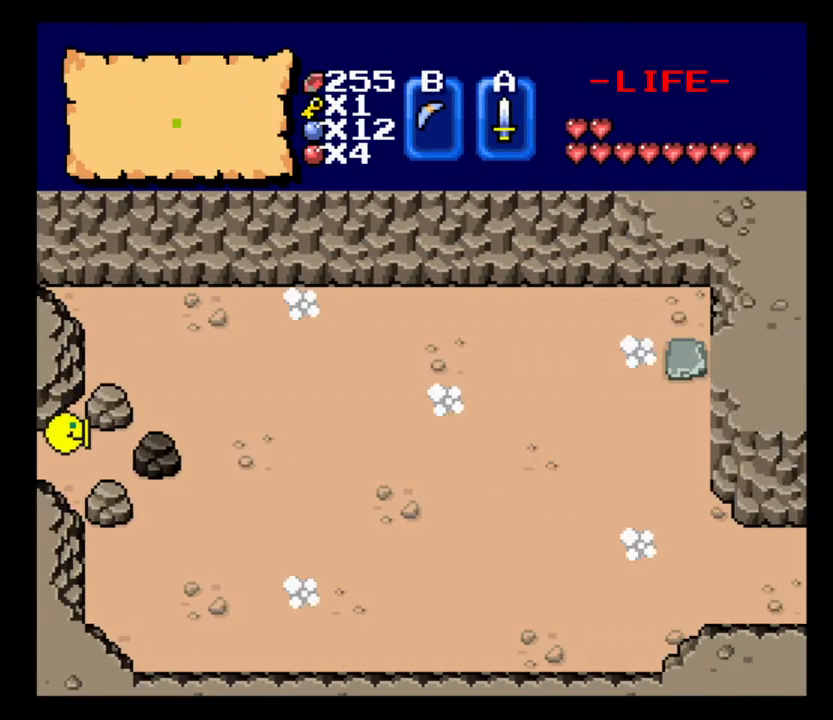
{"keys": ["d"], "events": []}
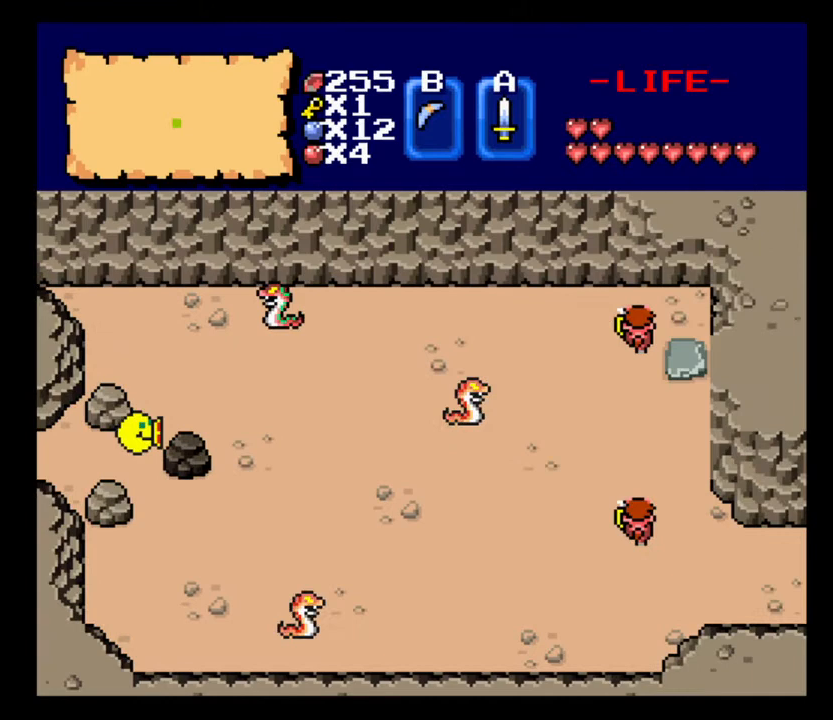
{"keys": ["d"], "events": [[100, "w", "down"], [167, "d", "up"], [300, "d", "down"], [333, "w", "up"]]}
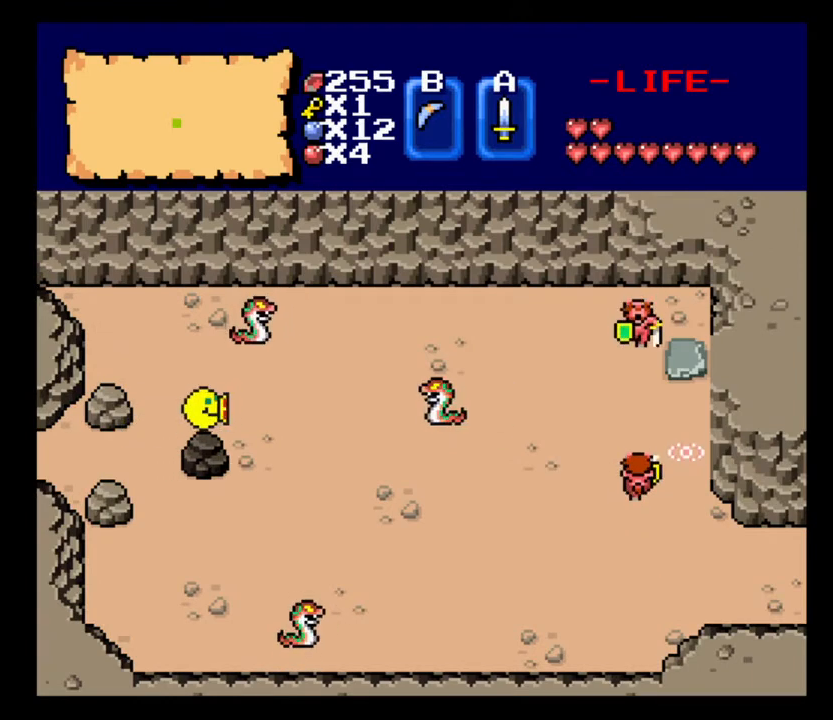
{"keys": ["d"], "events": [[300, "right", "down"], [467, "right", "up"]]}
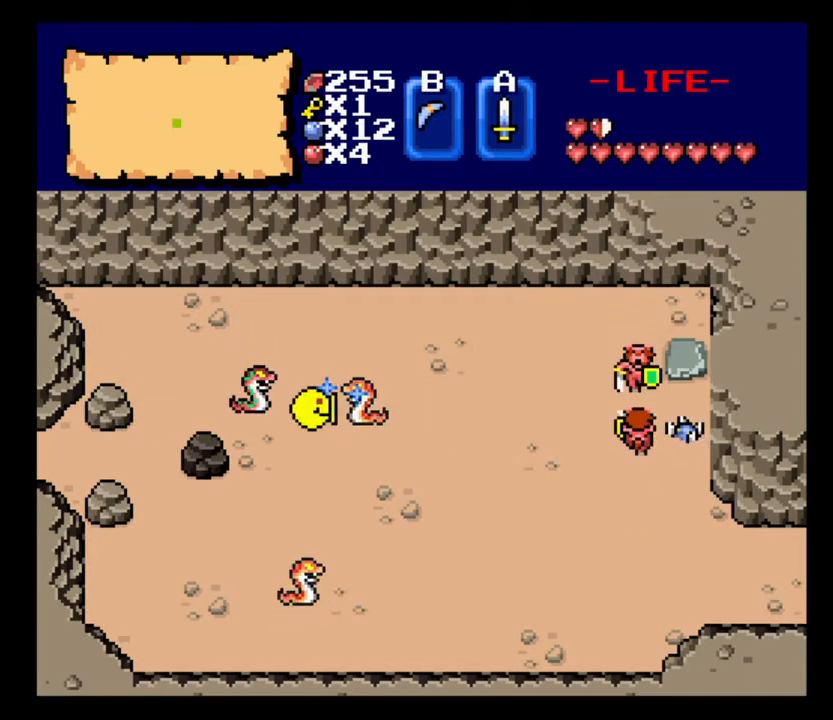
{"keys": ["d"], "events": []}
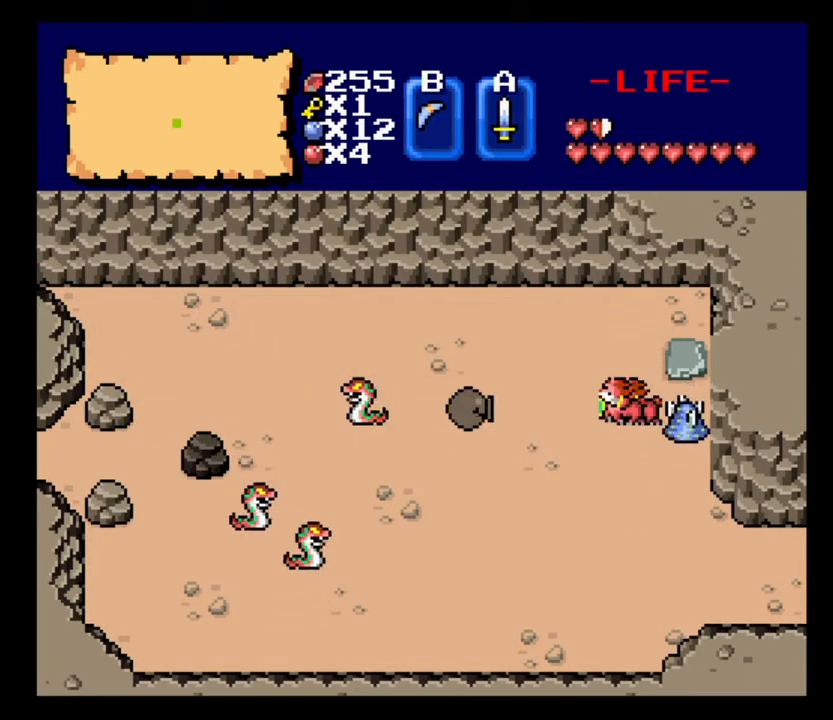
{"keys": ["d"], "events": [[33, "w", "down"], [100, "w", "up"]]}
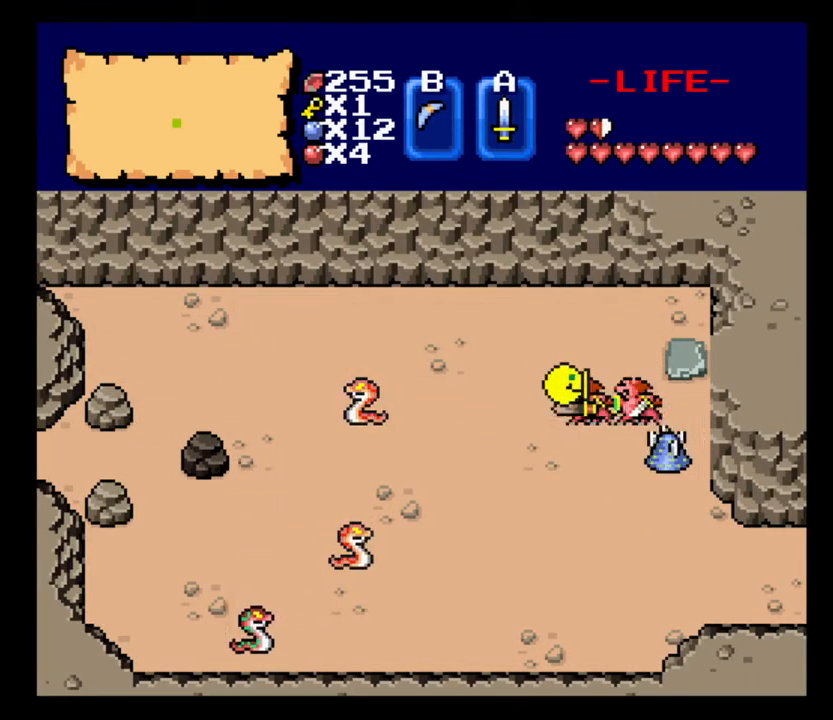
{"keys": ["d"], "events": [[233, "right", "down"], [367, "right", "up"]]}
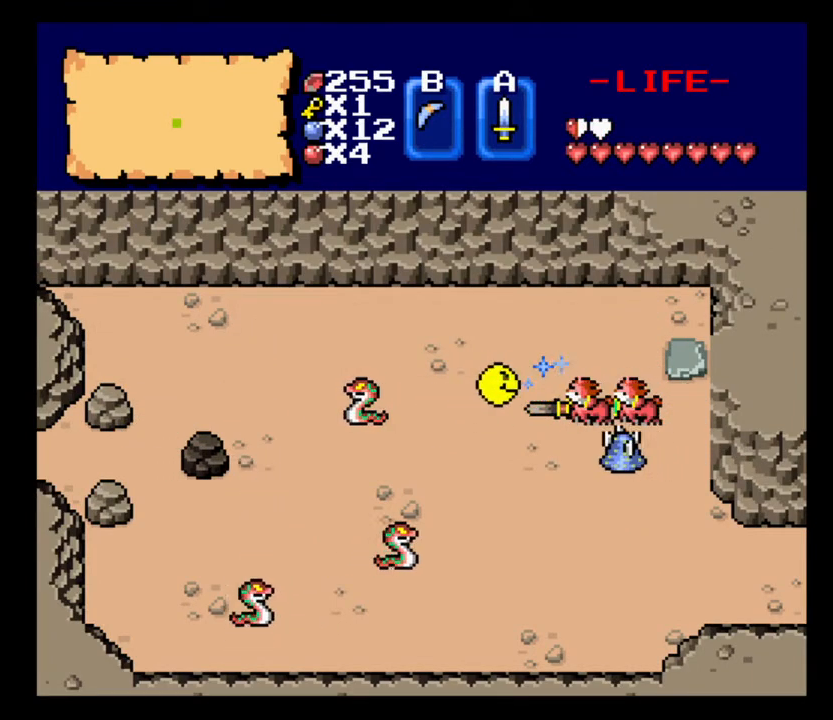
{"keys": ["d"], "events": [[300, "right", "down"], [433, "right", "up"]]}
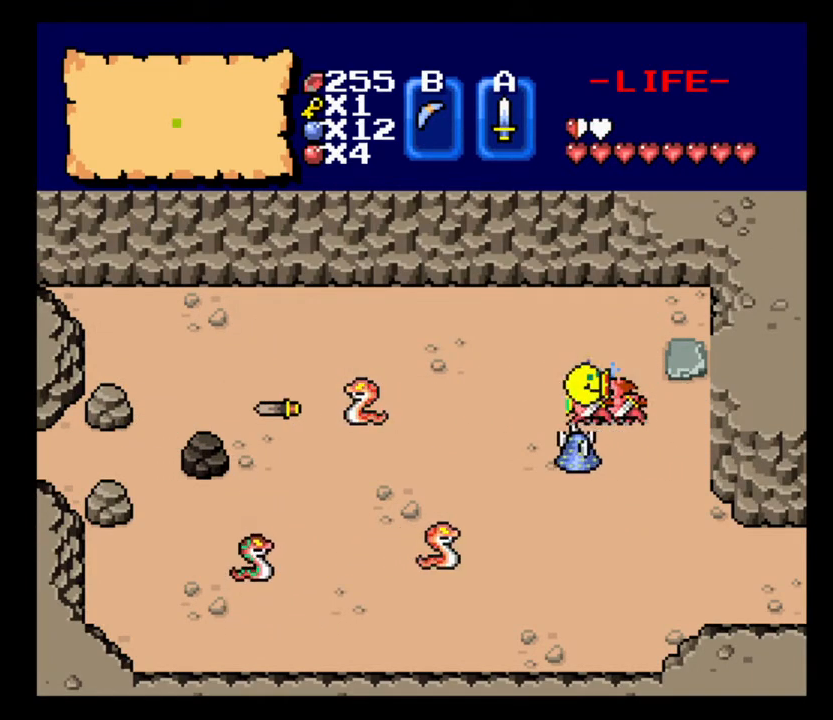
{"keys": ["d"], "events": []}
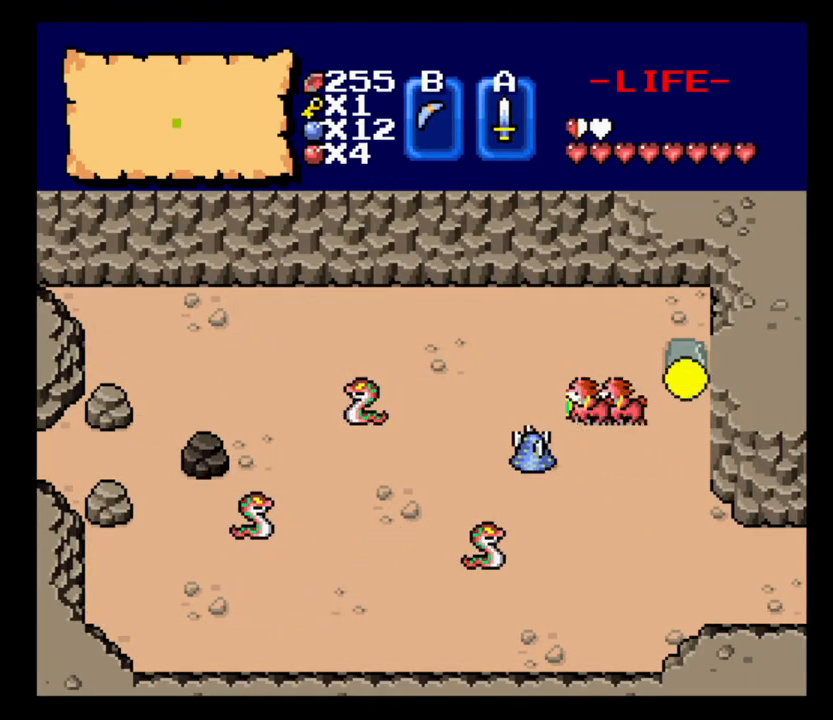
{"keys": ["d"], "events": [[33, "w", "down"], [167, "w", "up"]]}
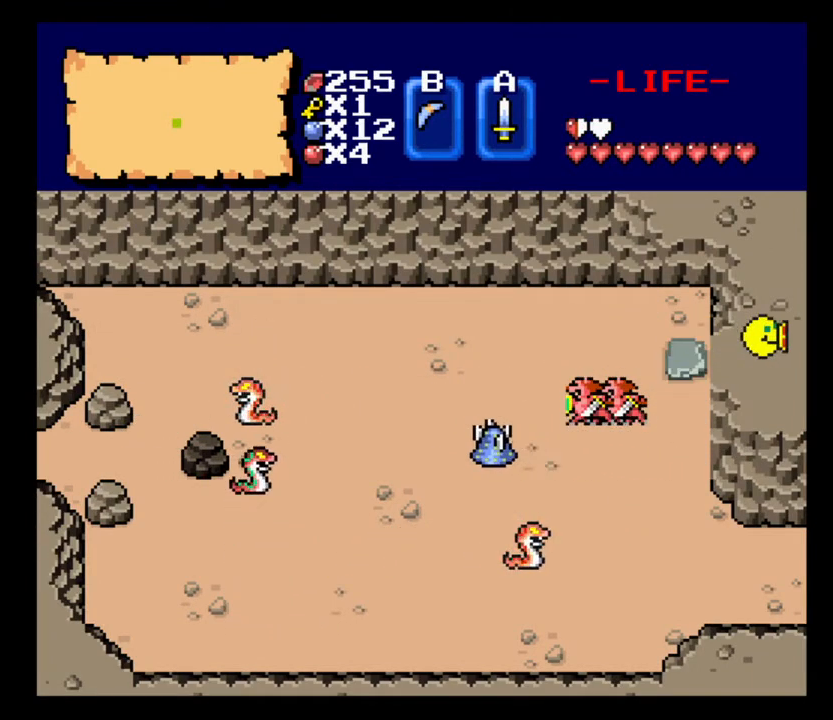
{"keys": ["d"], "events": []}